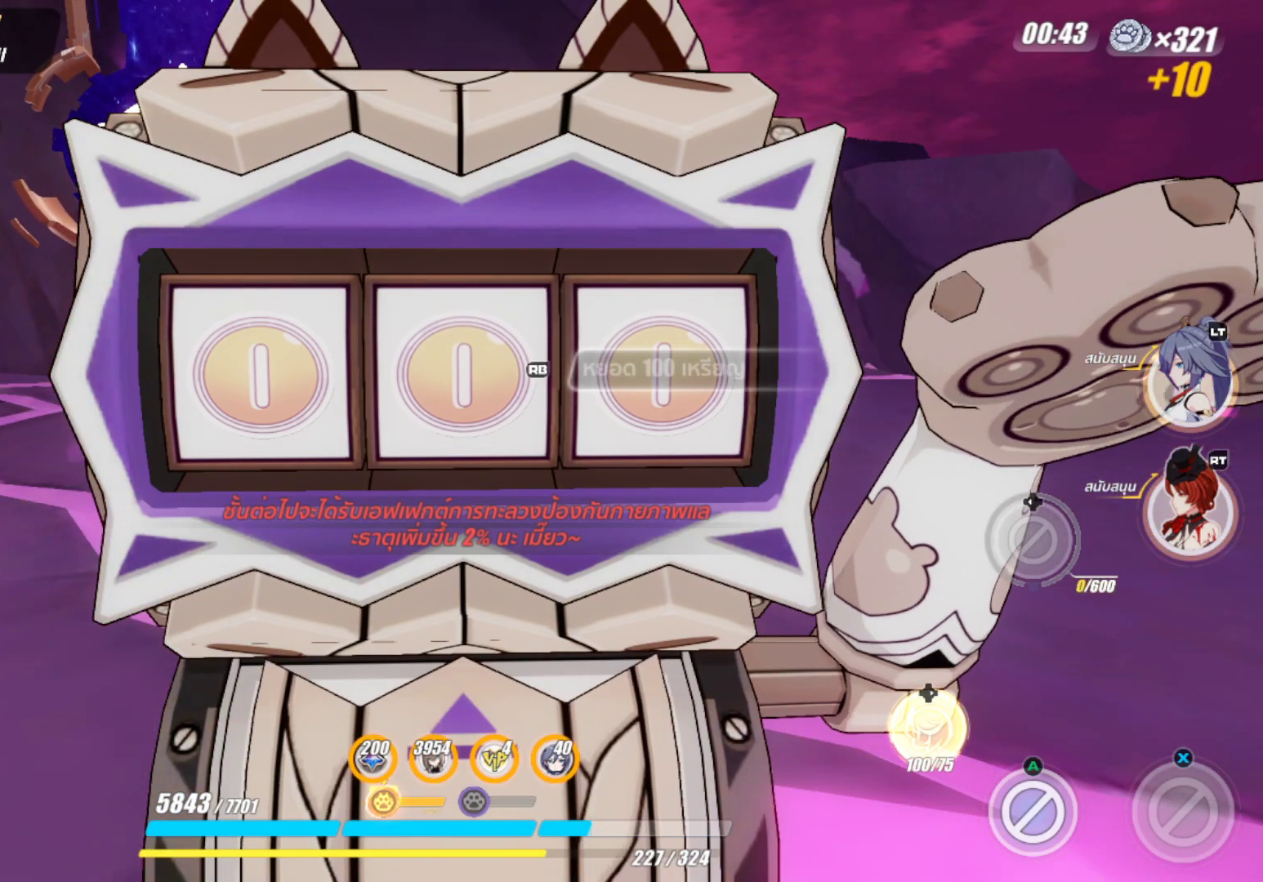
Gameplay with a controller (Xbox layout); each line is a JSON object with the inputs held at the frame after it. "events" lists button and stick changes between this image and that frame as [ms after this image, input, new state], when the widget could be followed in between.
{"buttons": [], "left_stick": "center", "right_stick": "center", "events": []}
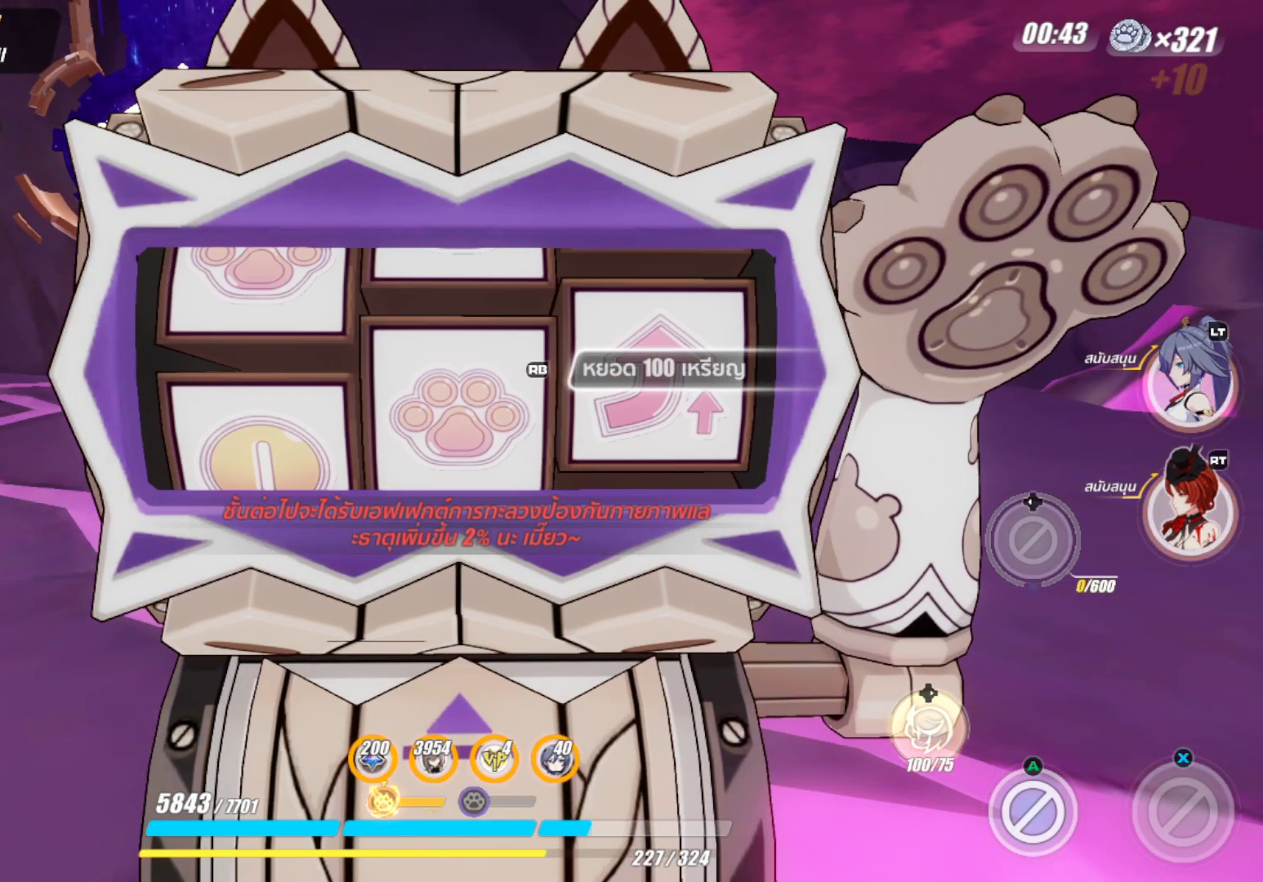
{"buttons": [], "left_stick": "center", "right_stick": "center", "events": []}
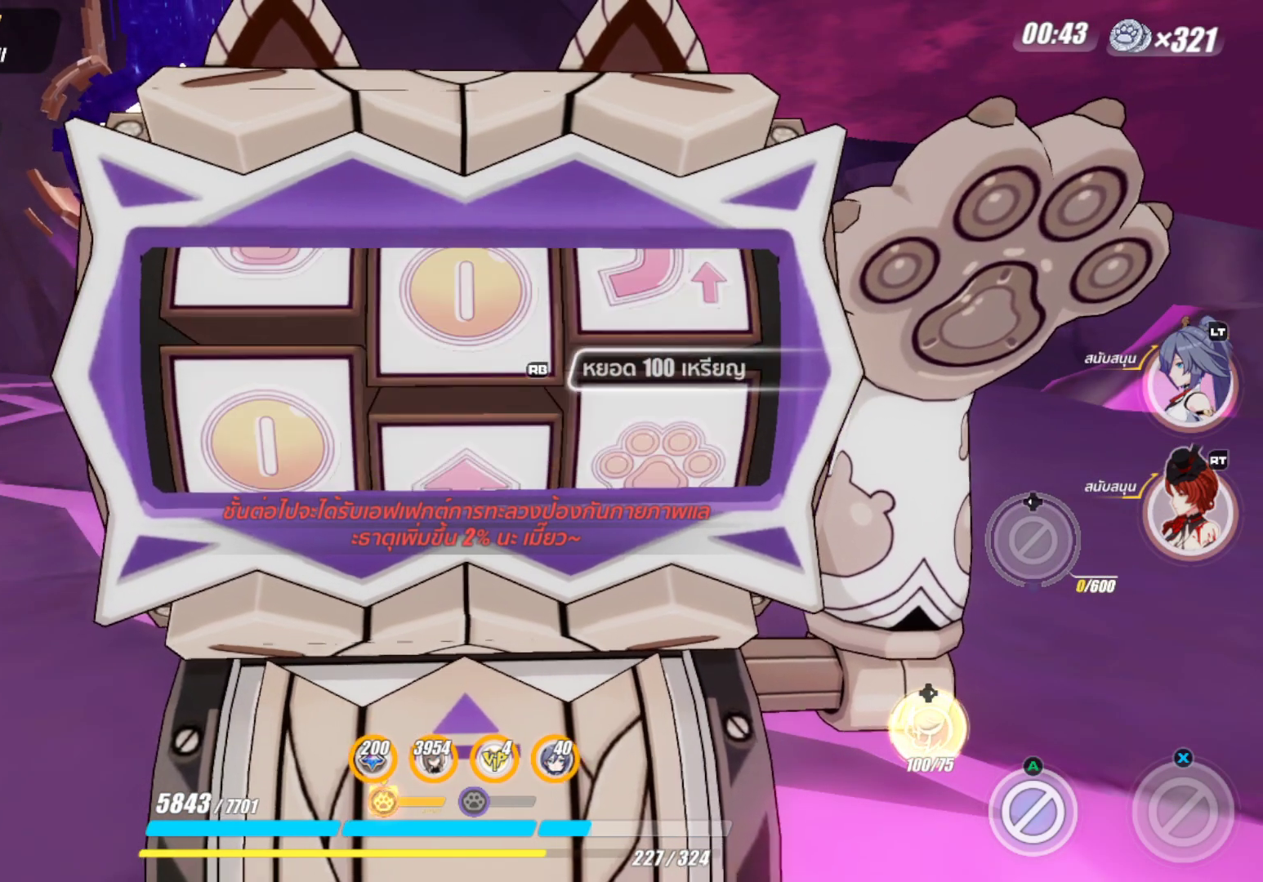
{"buttons": [], "left_stick": "center", "right_stick": "center", "events": []}
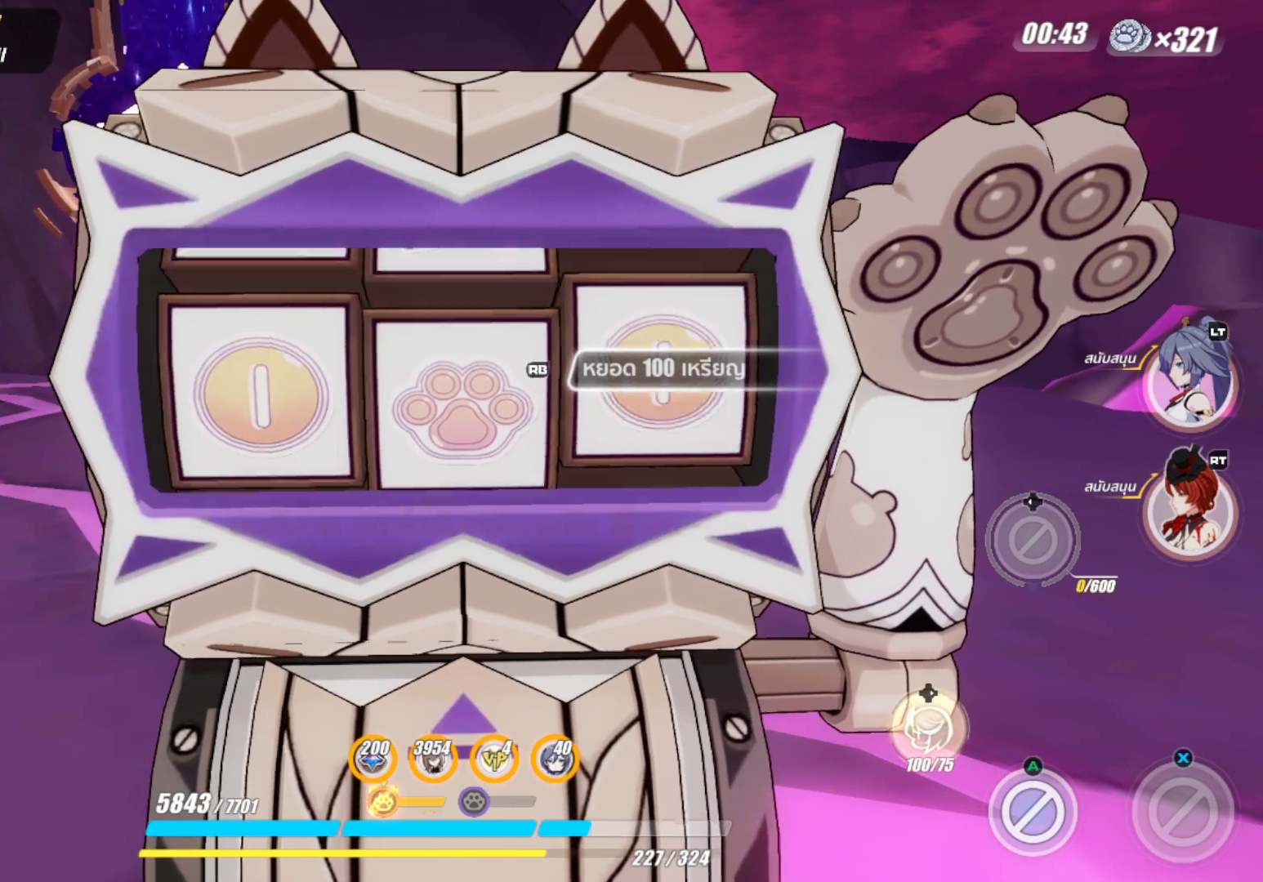
{"buttons": [], "left_stick": "center", "right_stick": "center", "events": []}
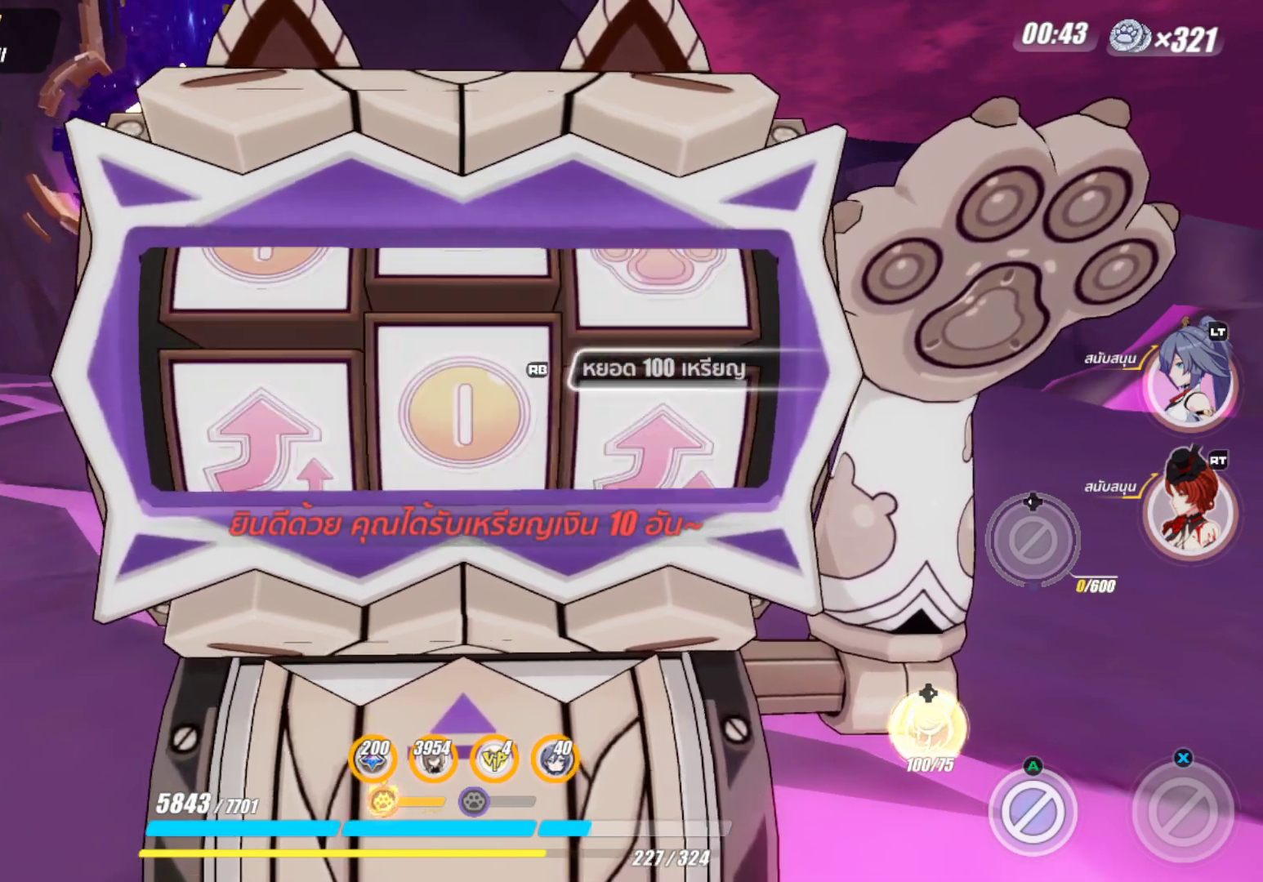
{"buttons": [], "left_stick": "center", "right_stick": "center", "events": []}
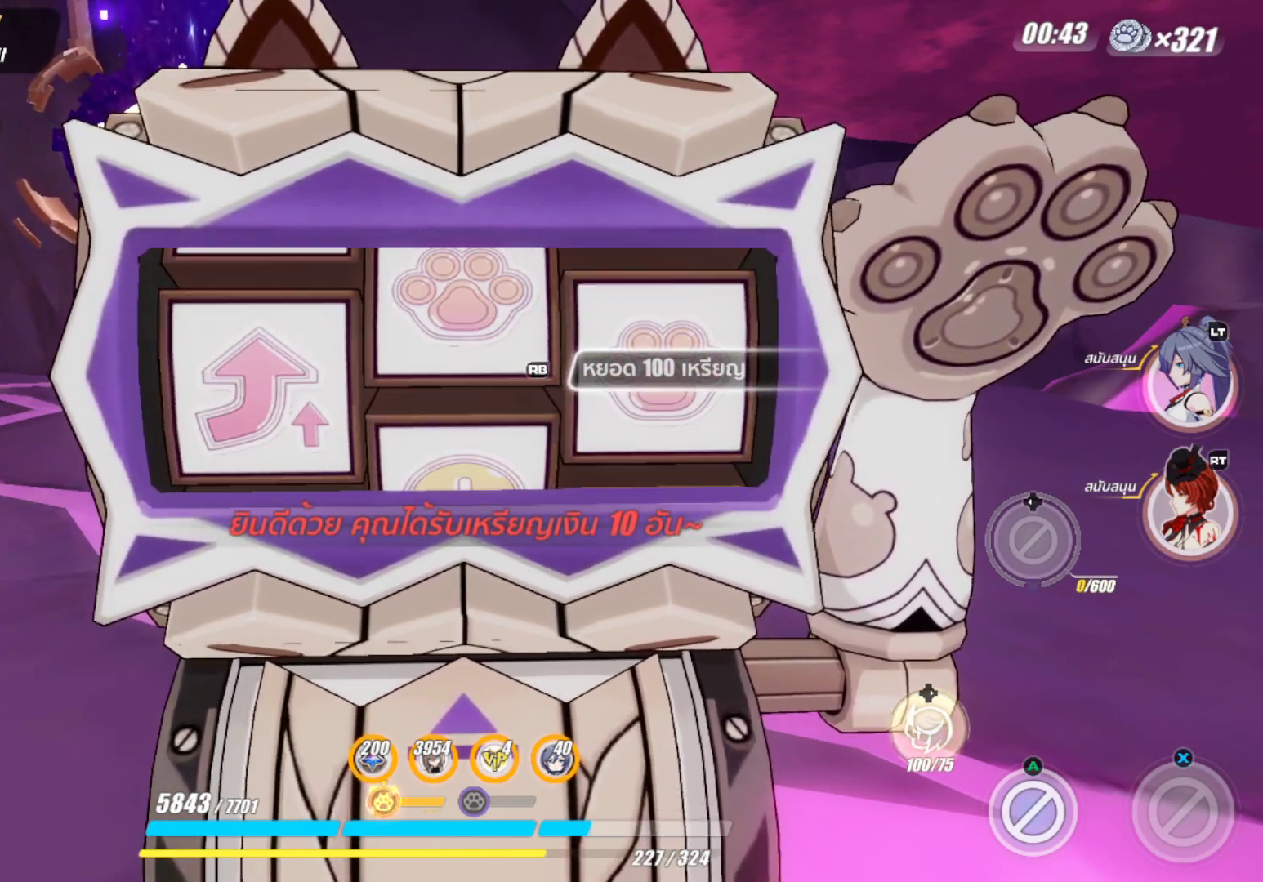
{"buttons": [], "left_stick": "center", "right_stick": "center", "events": []}
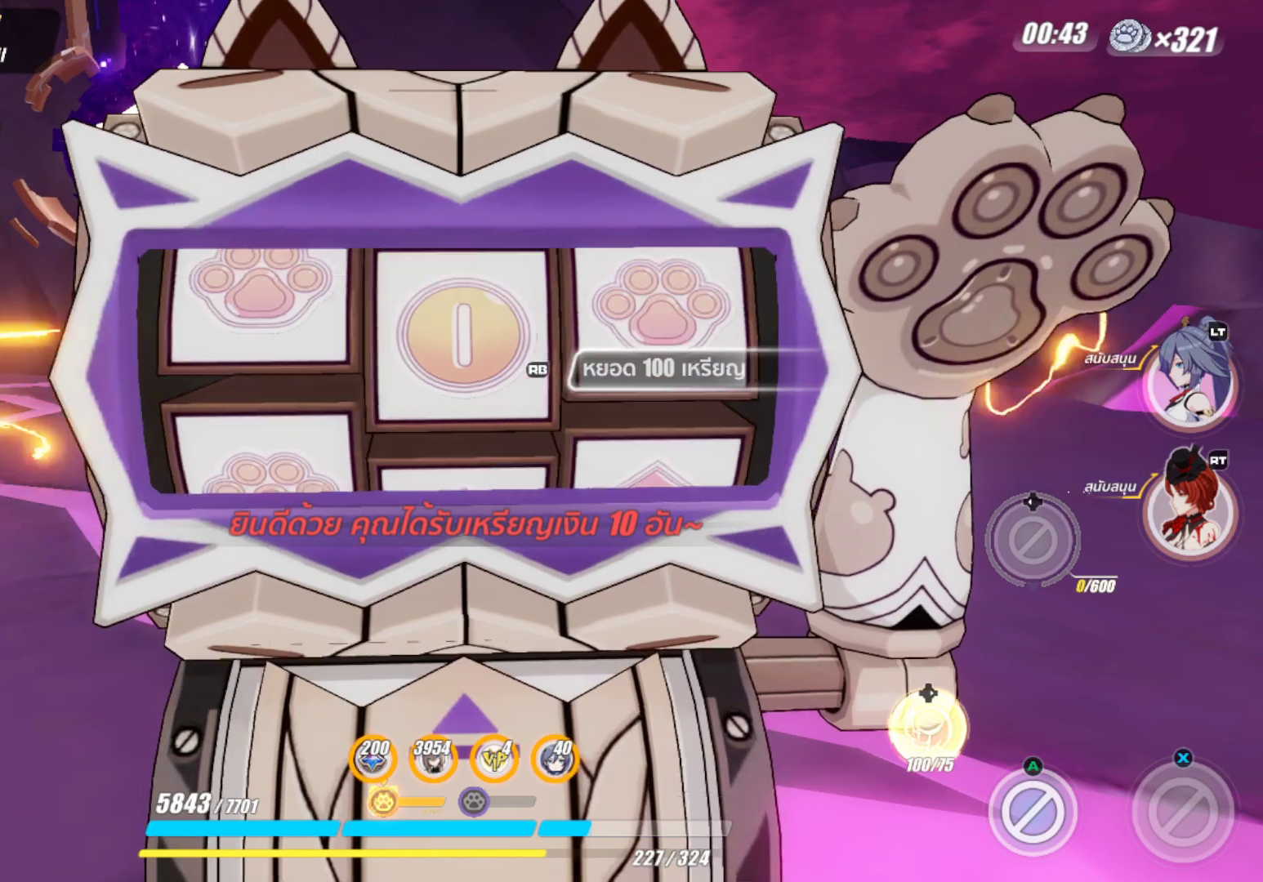
{"buttons": [], "left_stick": "center", "right_stick": "left", "events": [[433, "right_stick", "left"]]}
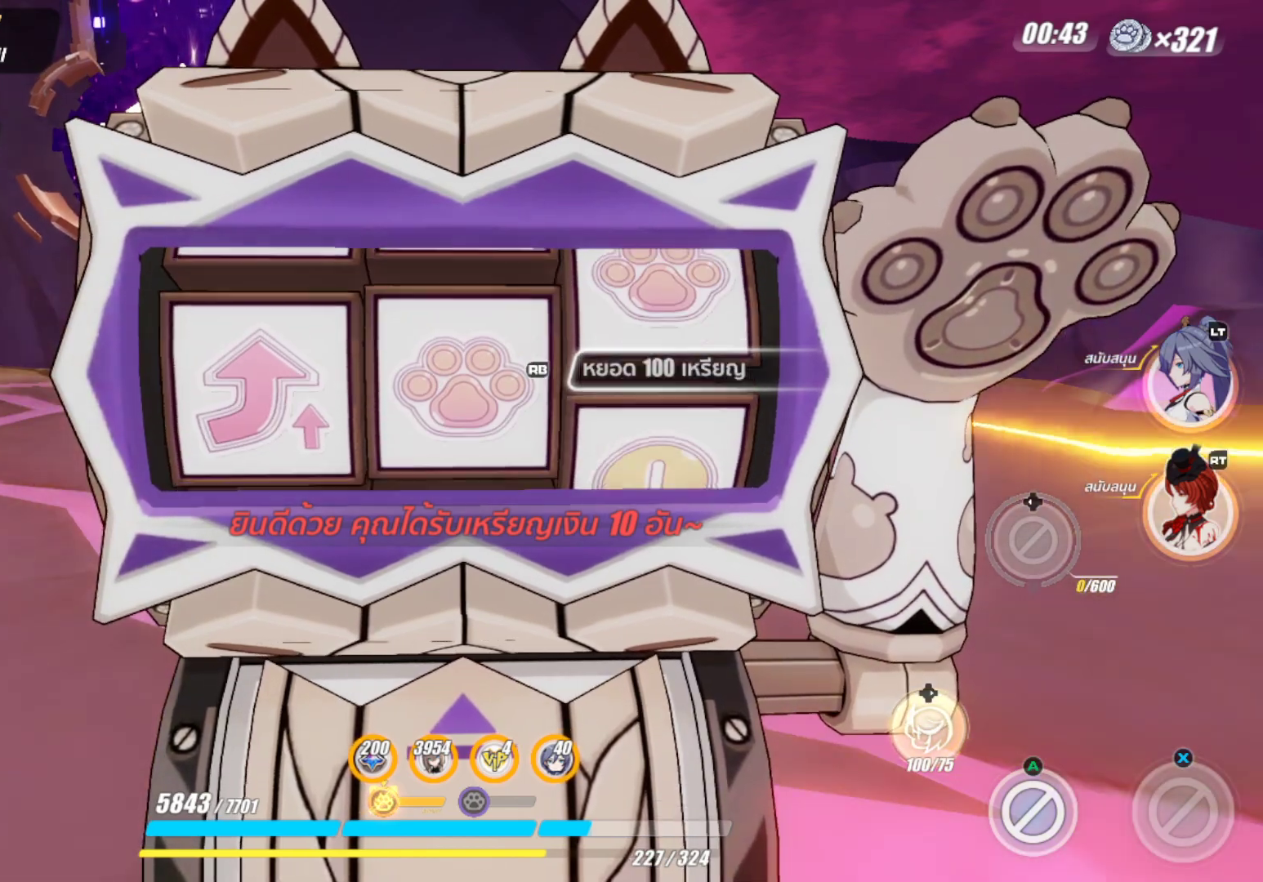
{"buttons": [], "left_stick": "center", "right_stick": "center", "events": [[17, "right_stick", "center"], [367, "right_stick", "right"], [450, "right_stick", "center"]]}
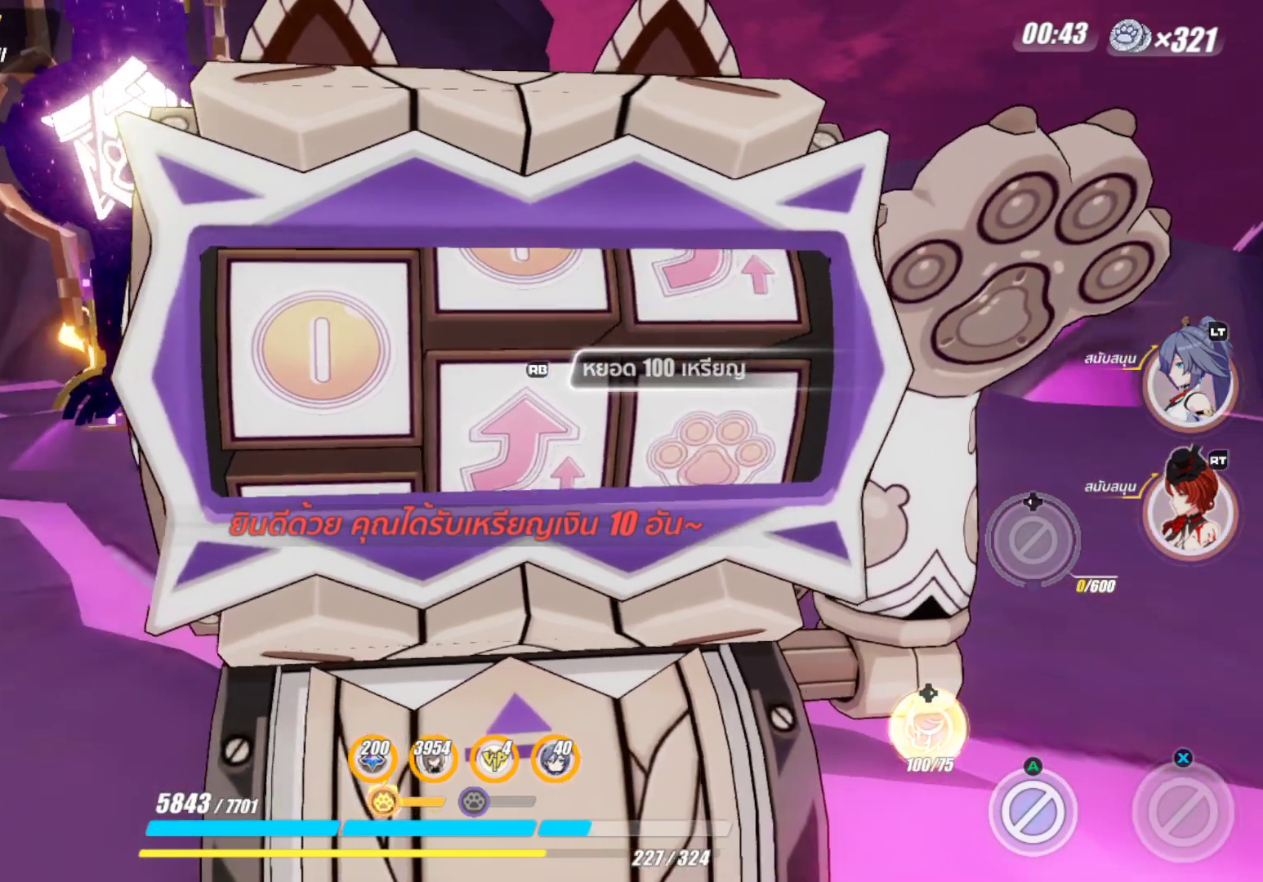
{"buttons": [], "left_stick": "center", "right_stick": "center", "events": [[400, "right_stick", "left"], [483, "right_stick", "center"]]}
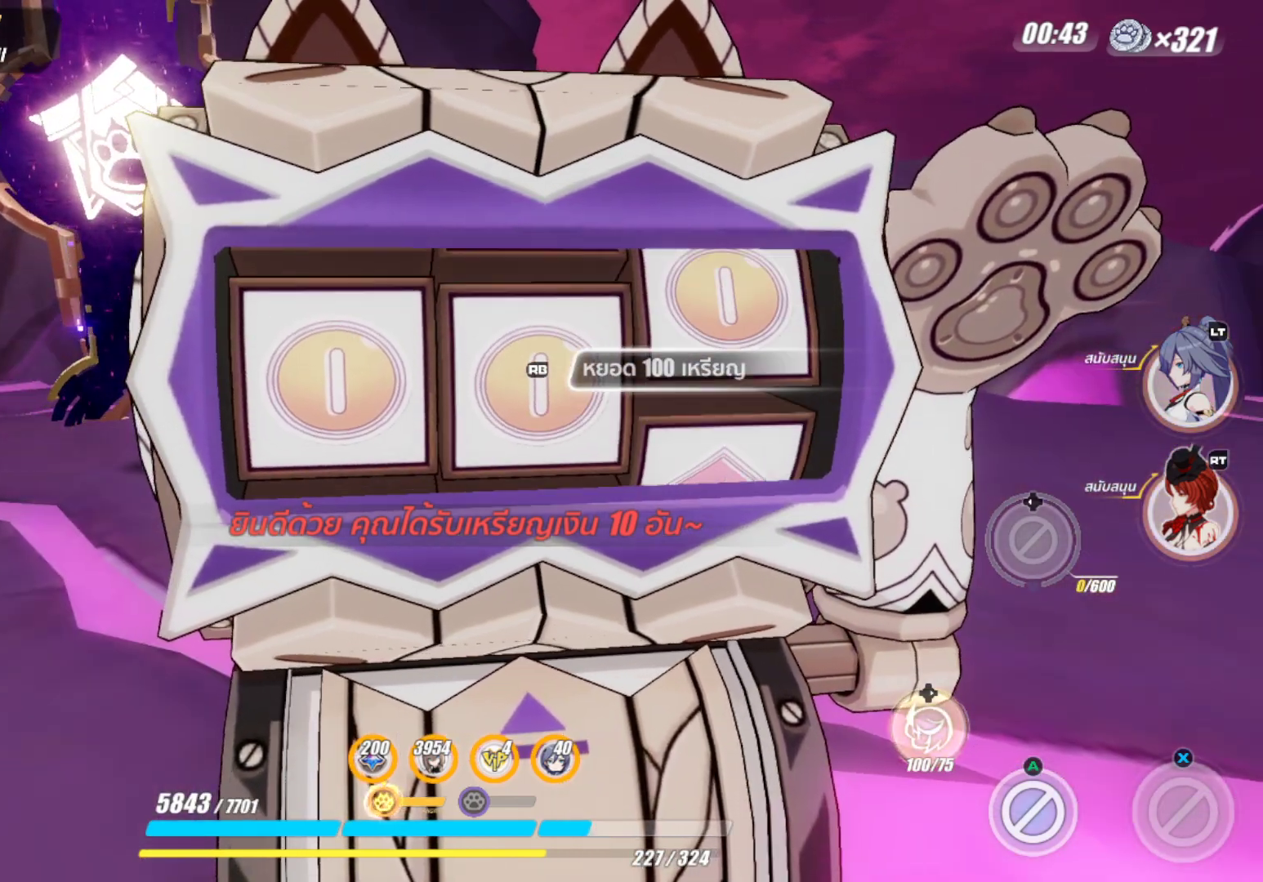
{"buttons": [], "left_stick": "center", "right_stick": "center", "events": [[233, "right_stick", "left"], [333, "right_stick", "center"]]}
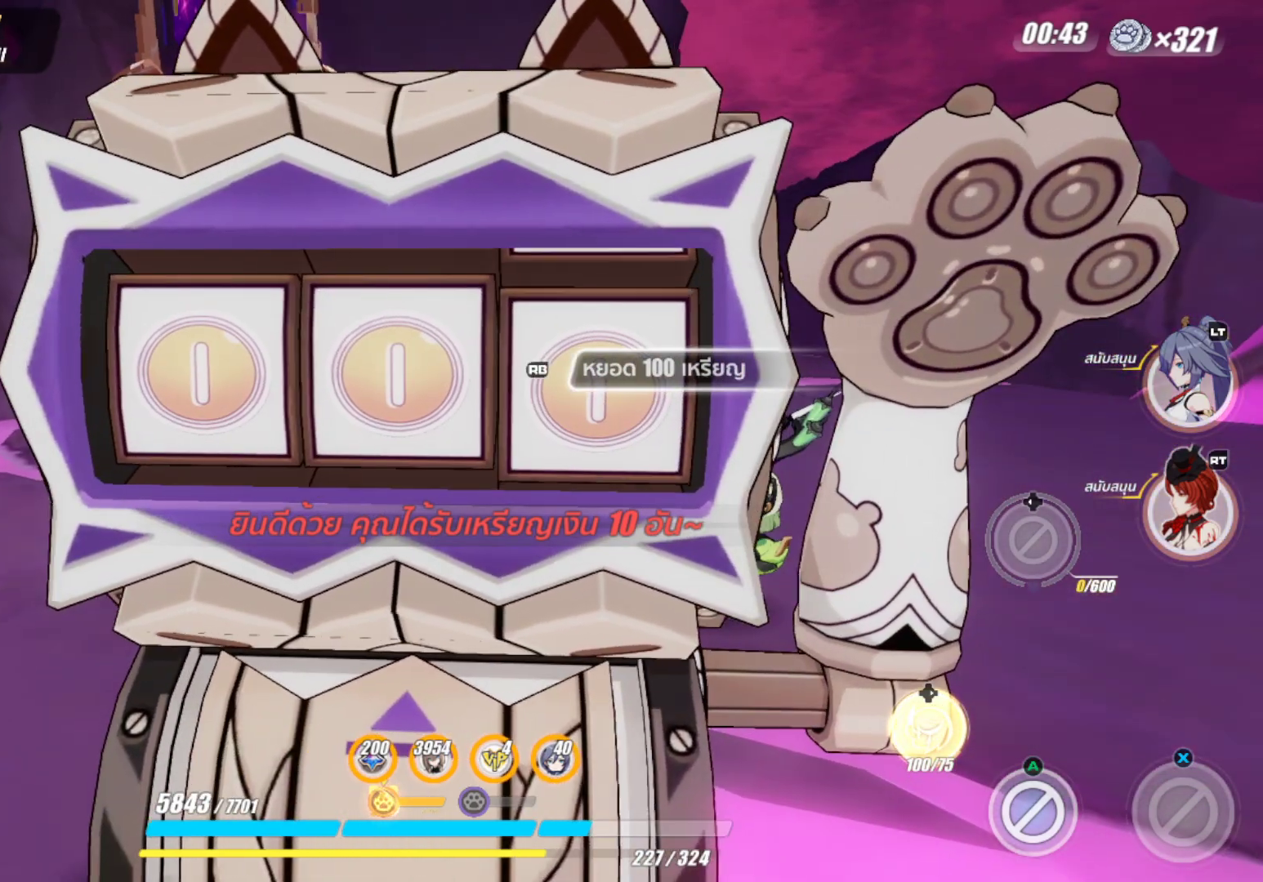
{"buttons": [], "left_stick": "center", "right_stick": "center", "events": []}
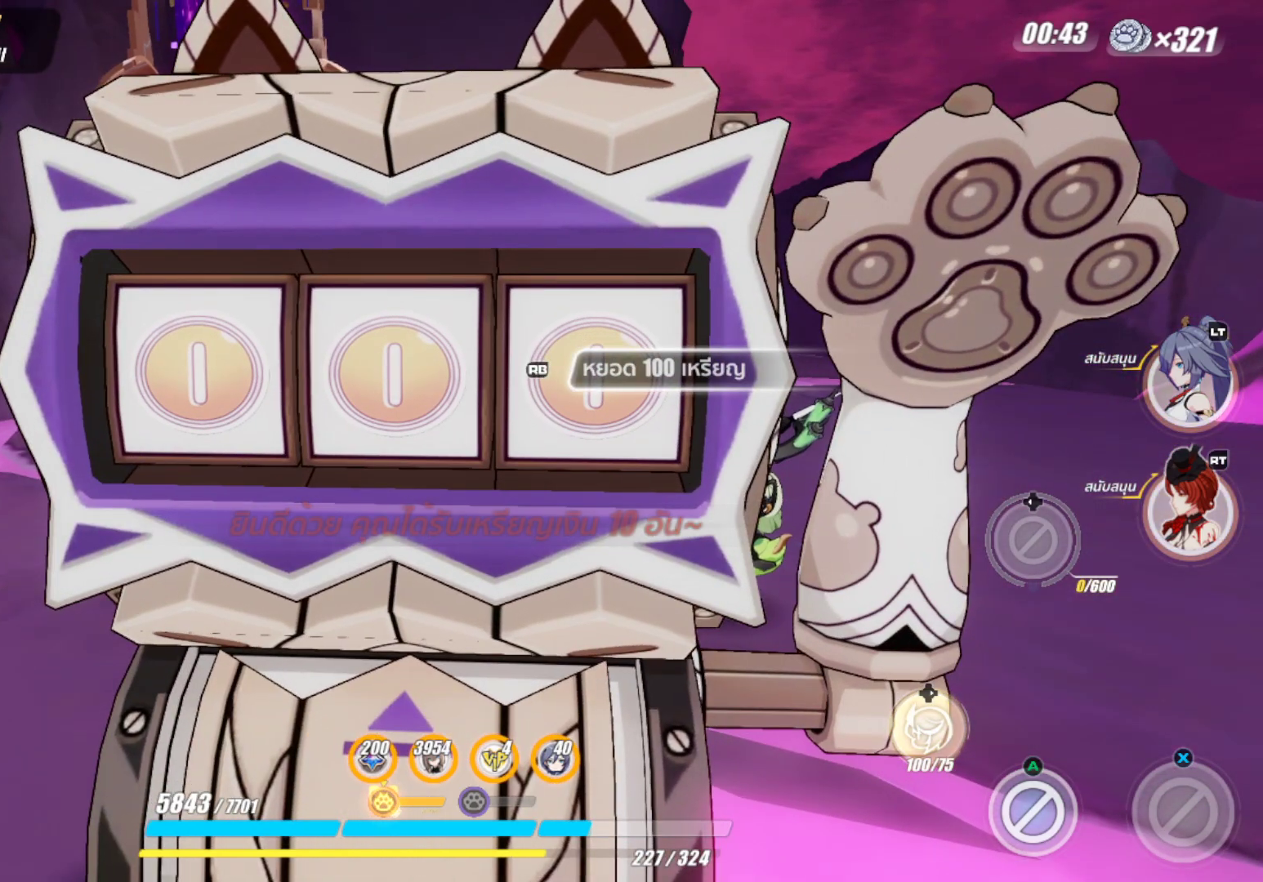
{"buttons": [], "left_stick": "center", "right_stick": "center", "events": []}
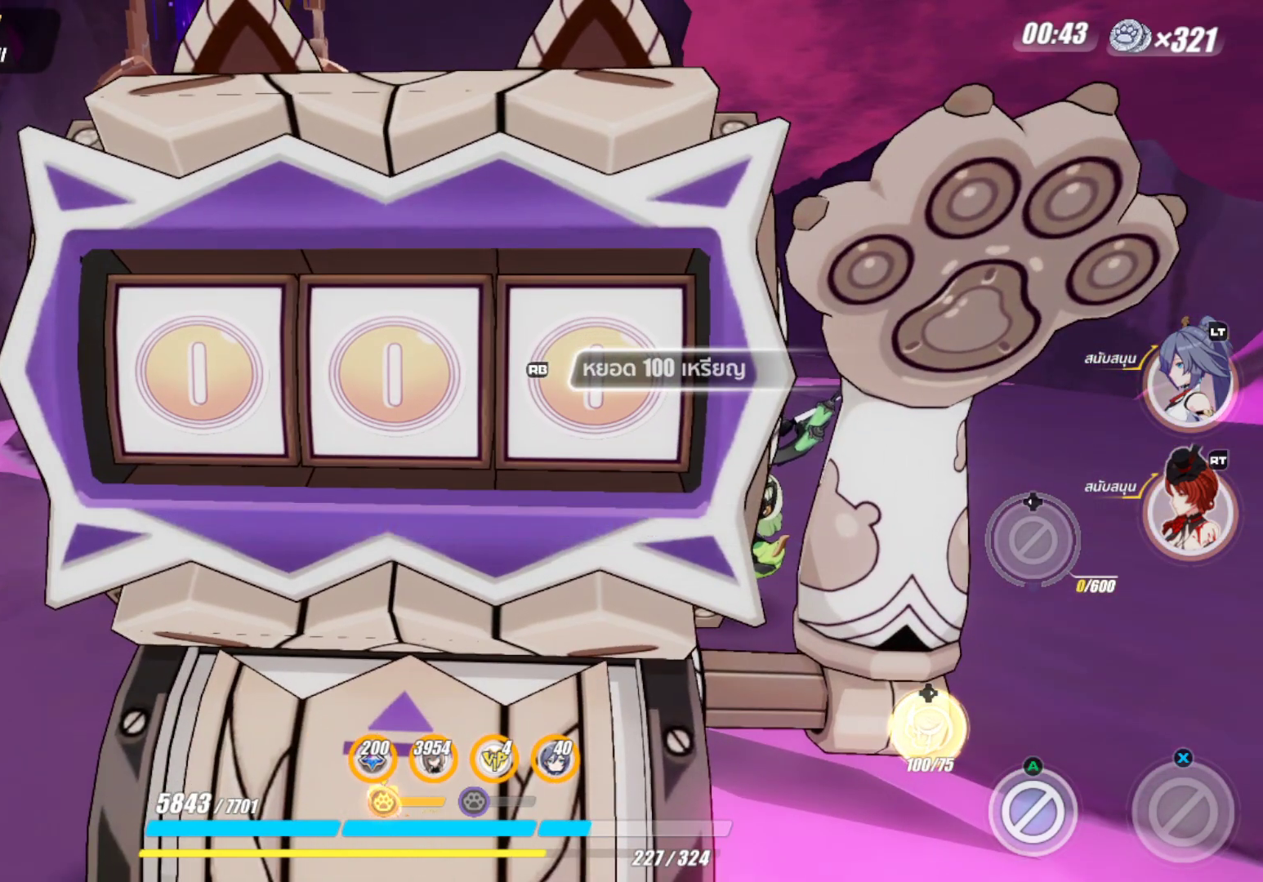
{"buttons": [], "left_stick": "center", "right_stick": "center", "events": []}
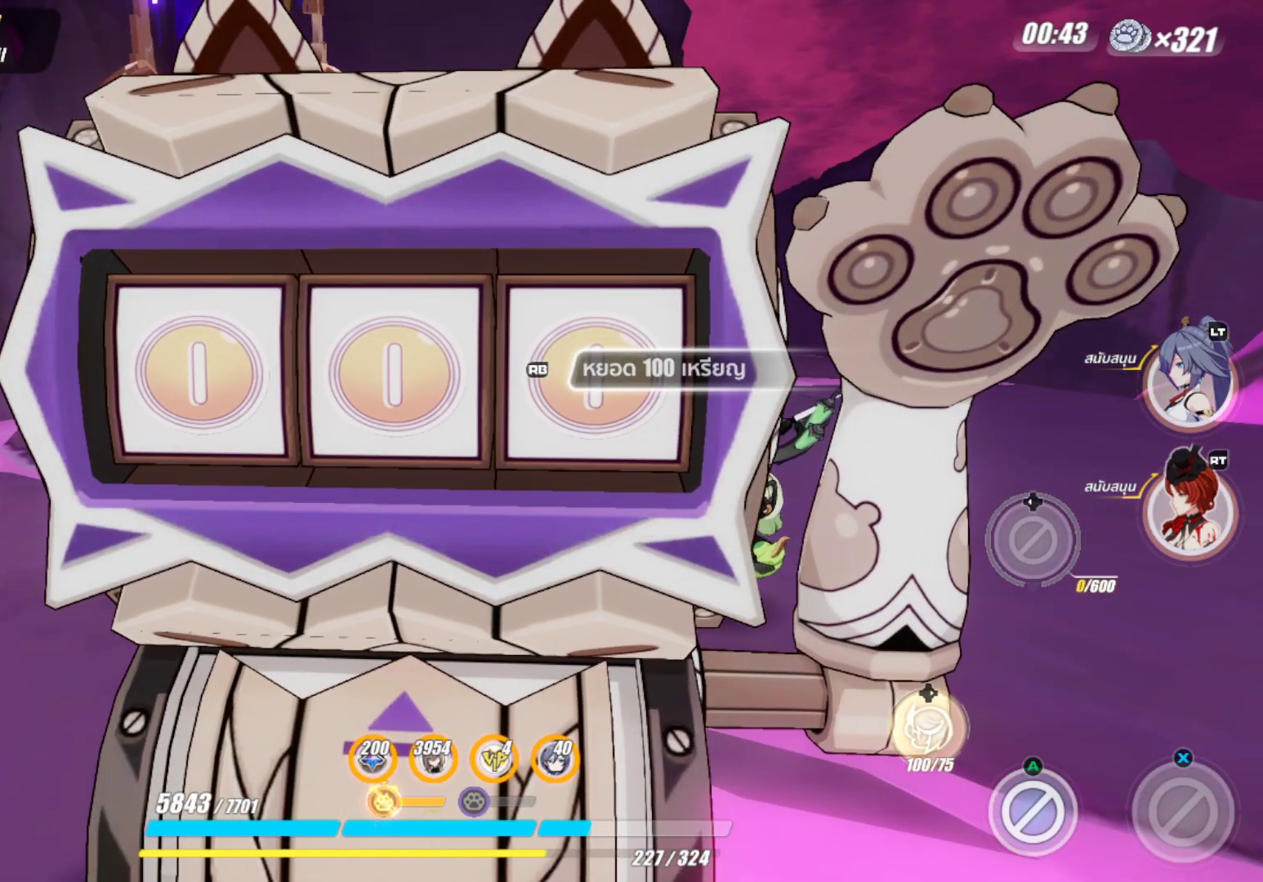
{"buttons": [], "left_stick": "center", "right_stick": "center", "events": []}
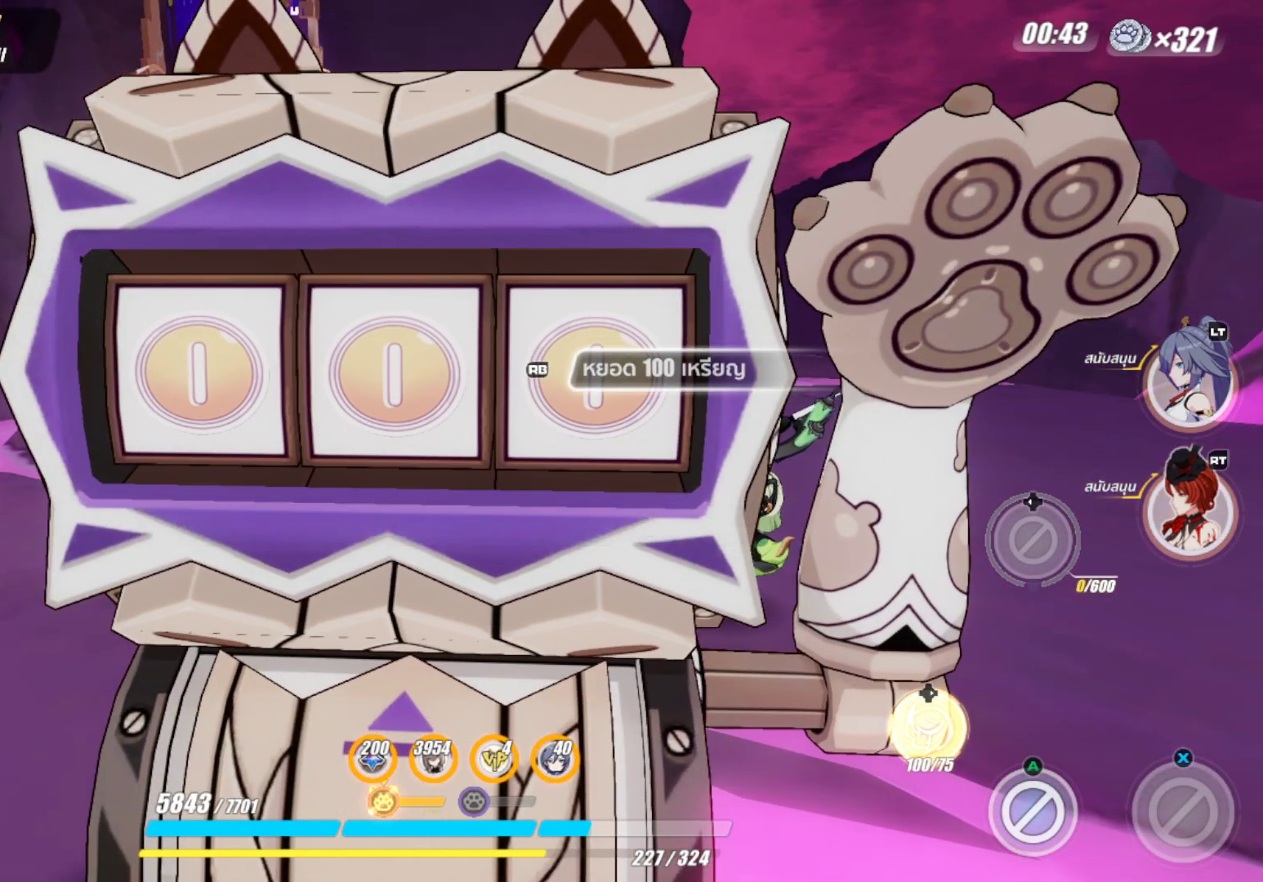
{"buttons": [], "left_stick": "center", "right_stick": "center", "events": []}
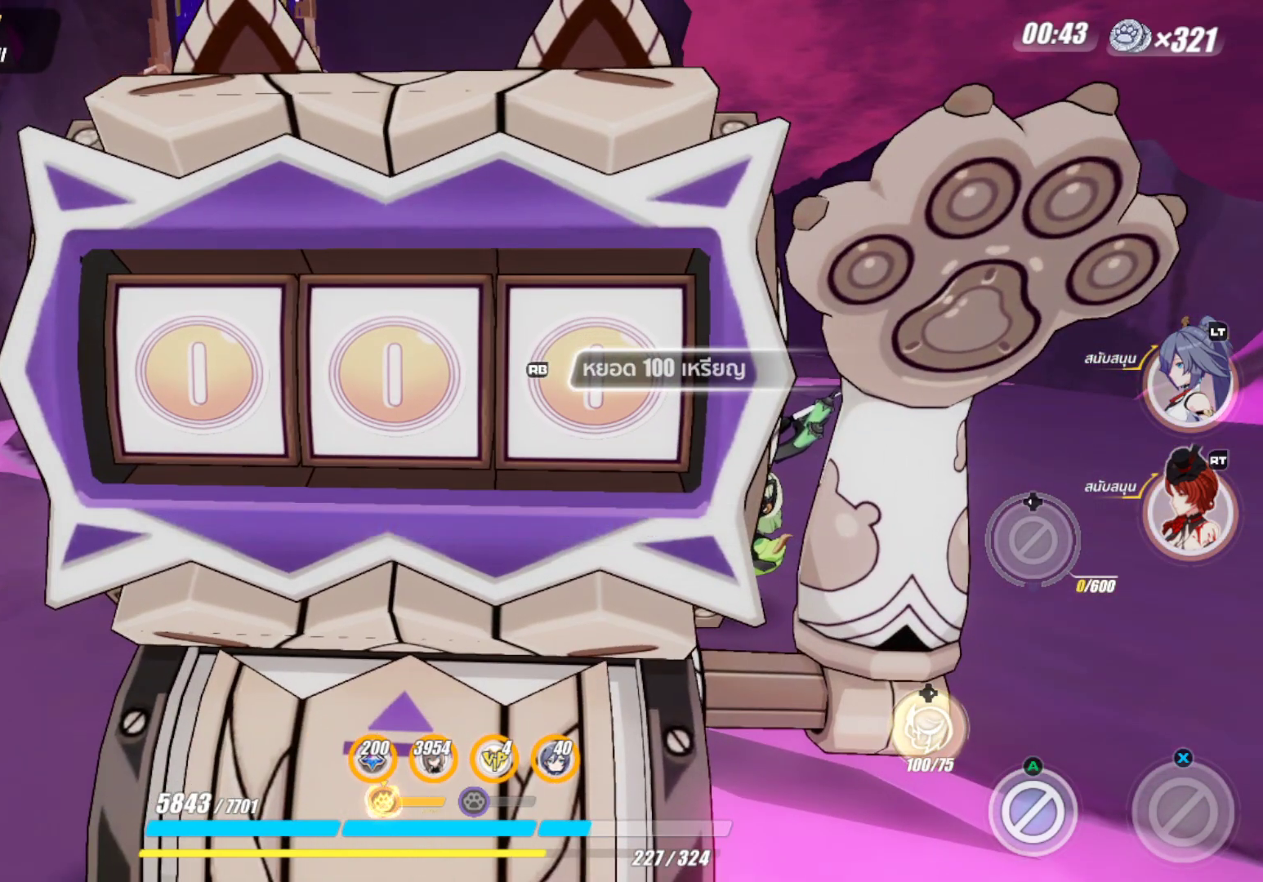
{"buttons": [], "left_stick": "center", "right_stick": "right", "events": [[450, "right_stick", "right"]]}
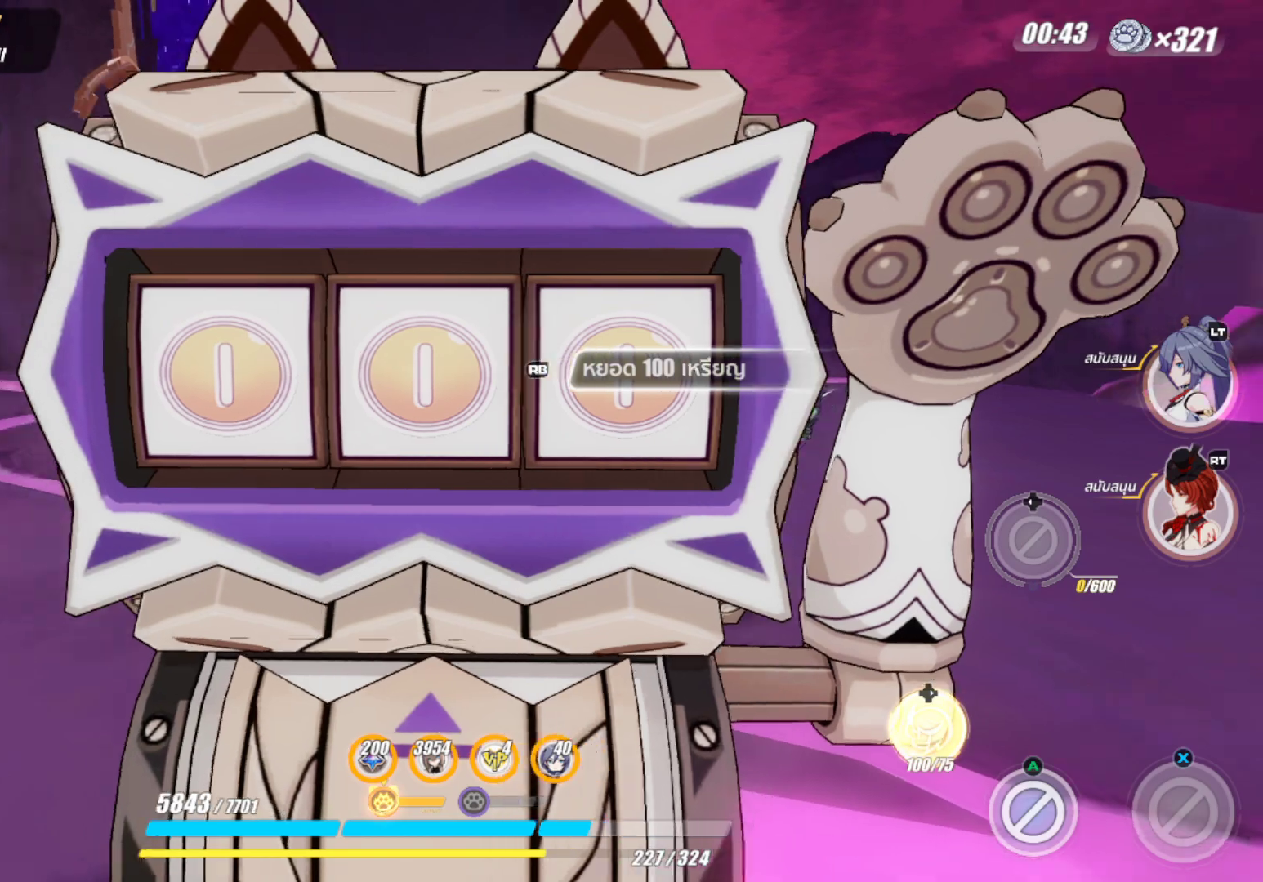
{"buttons": [], "left_stick": "center", "right_stick": "center", "events": [[83, "right_stick", "center"], [267, "right_stick", "left"], [383, "right_stick", "center"]]}
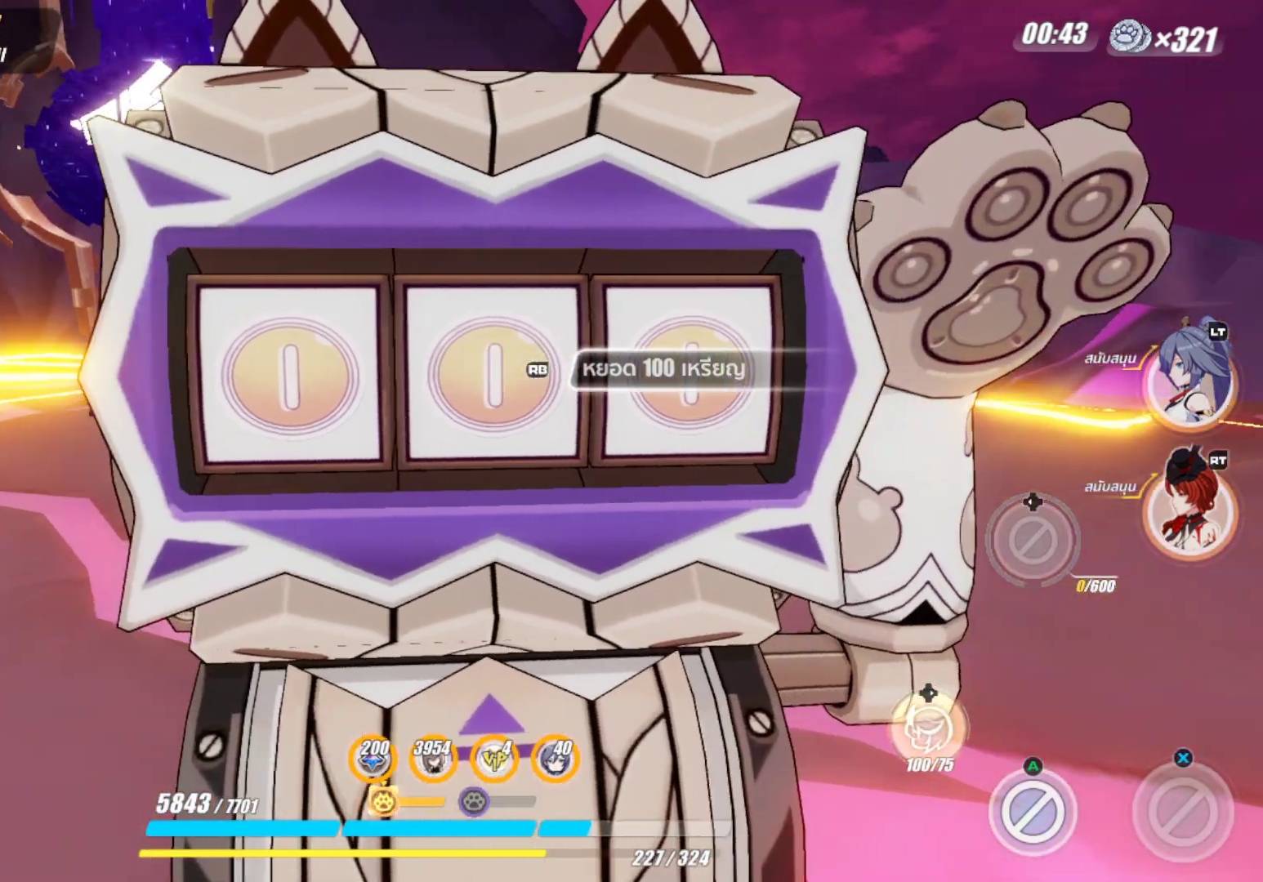
{"buttons": [], "left_stick": "center", "right_stick": "center", "events": [[33, "left_stick", "down"], [133, "left_stick", "center"]]}
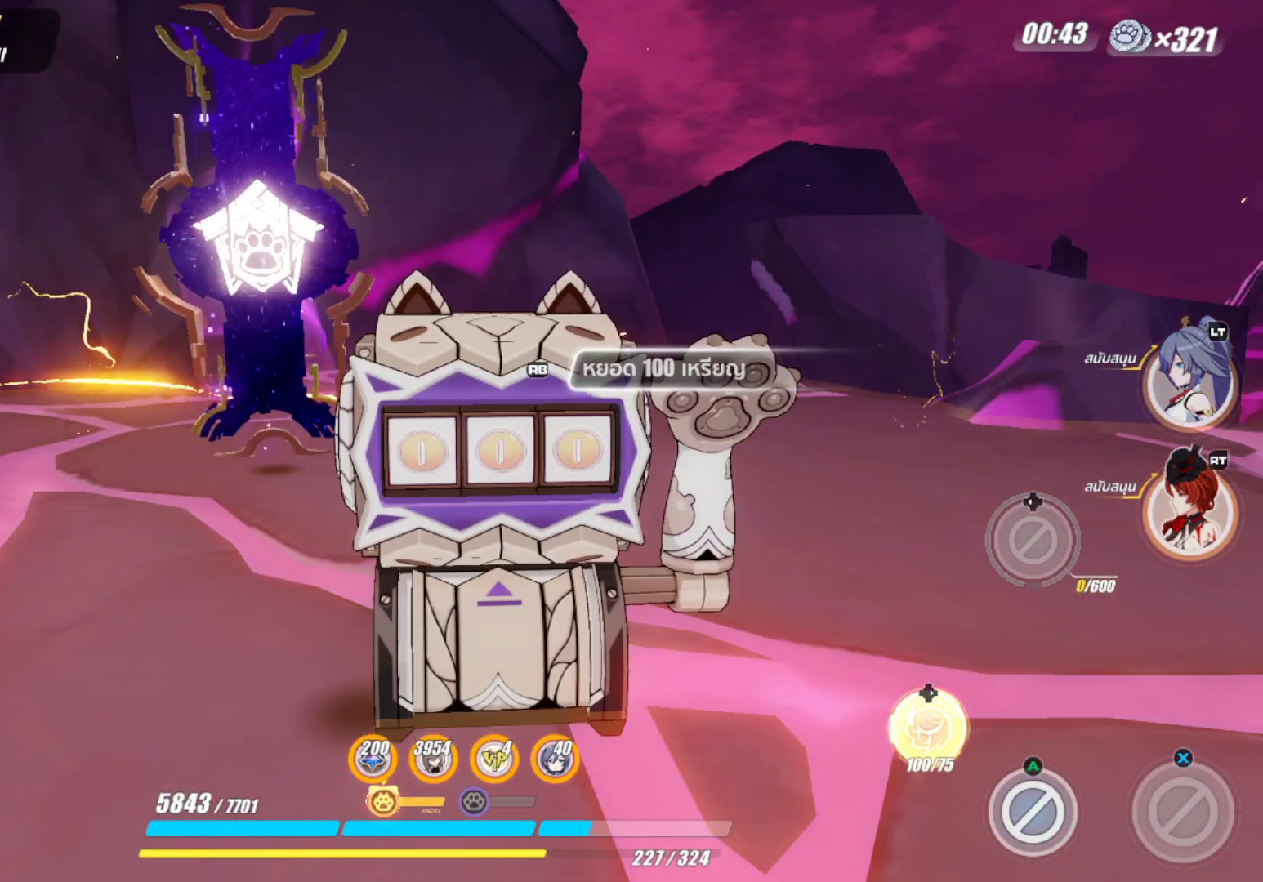
{"buttons": ["R1"], "left_stick": "center", "right_stick": "center", "events": [[500, "R1", "down"]]}
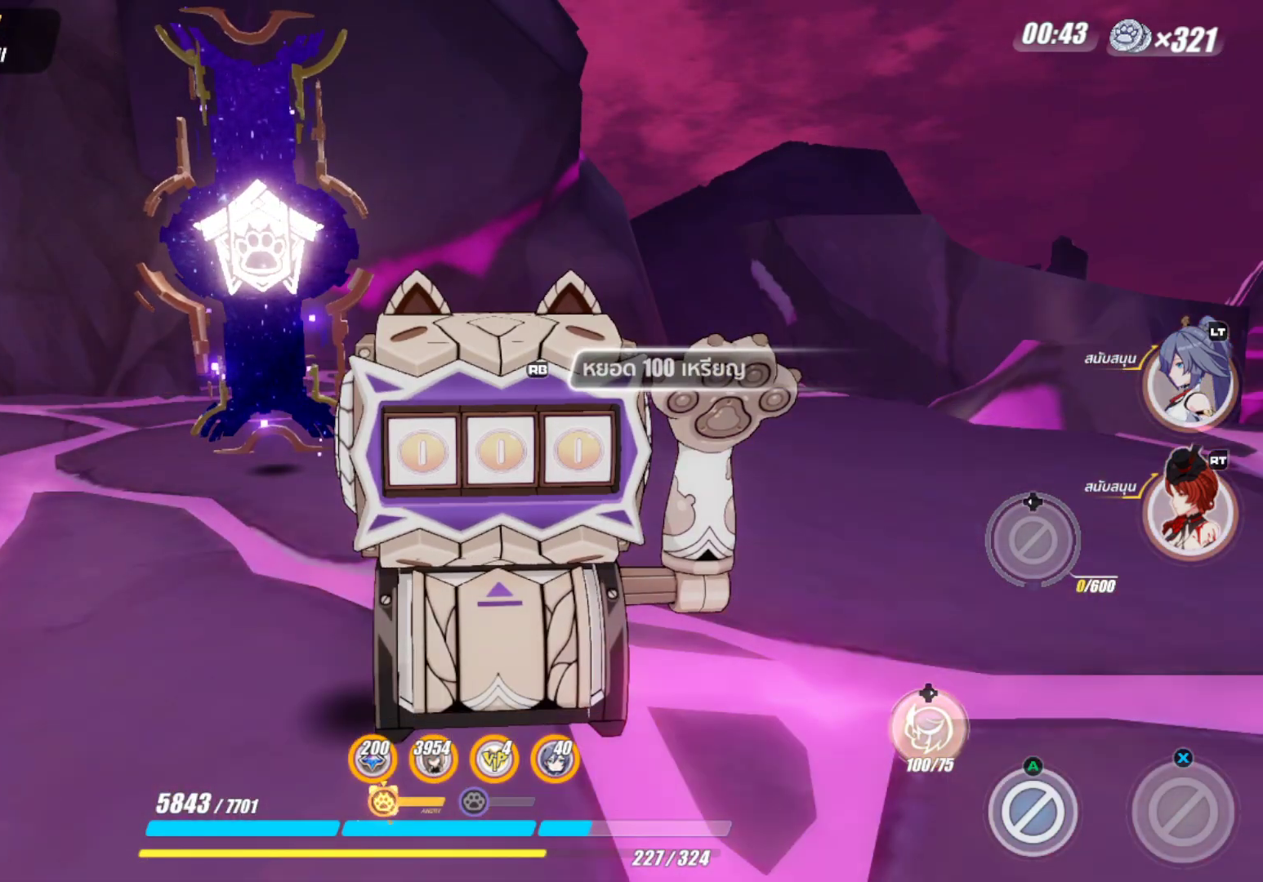
{"buttons": [], "left_stick": "center", "right_stick": "center", "events": [[133, "R1", "up"]]}
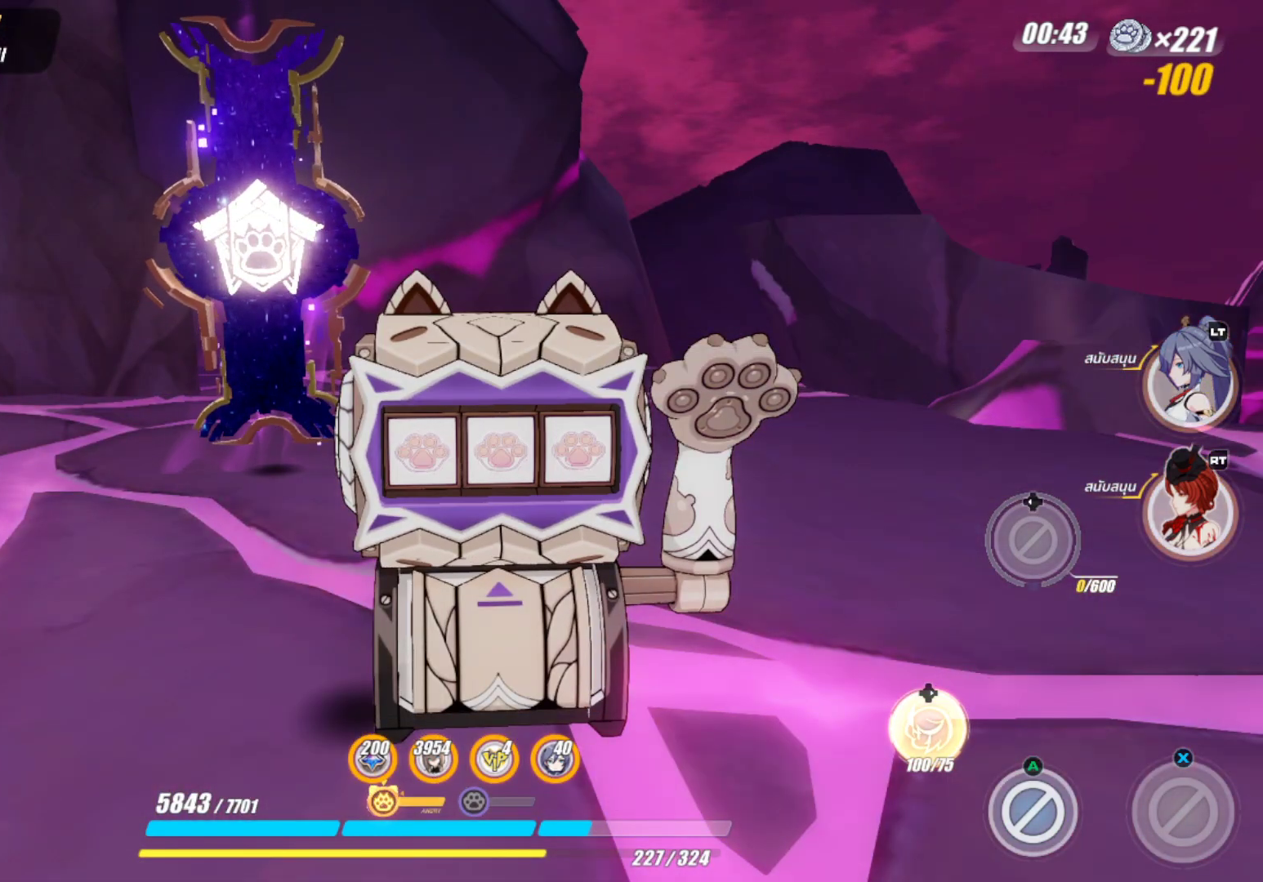
{"buttons": [], "left_stick": "center", "right_stick": "center", "events": [[117, "right_stick", "up"], [250, "right_stick", "center"]]}
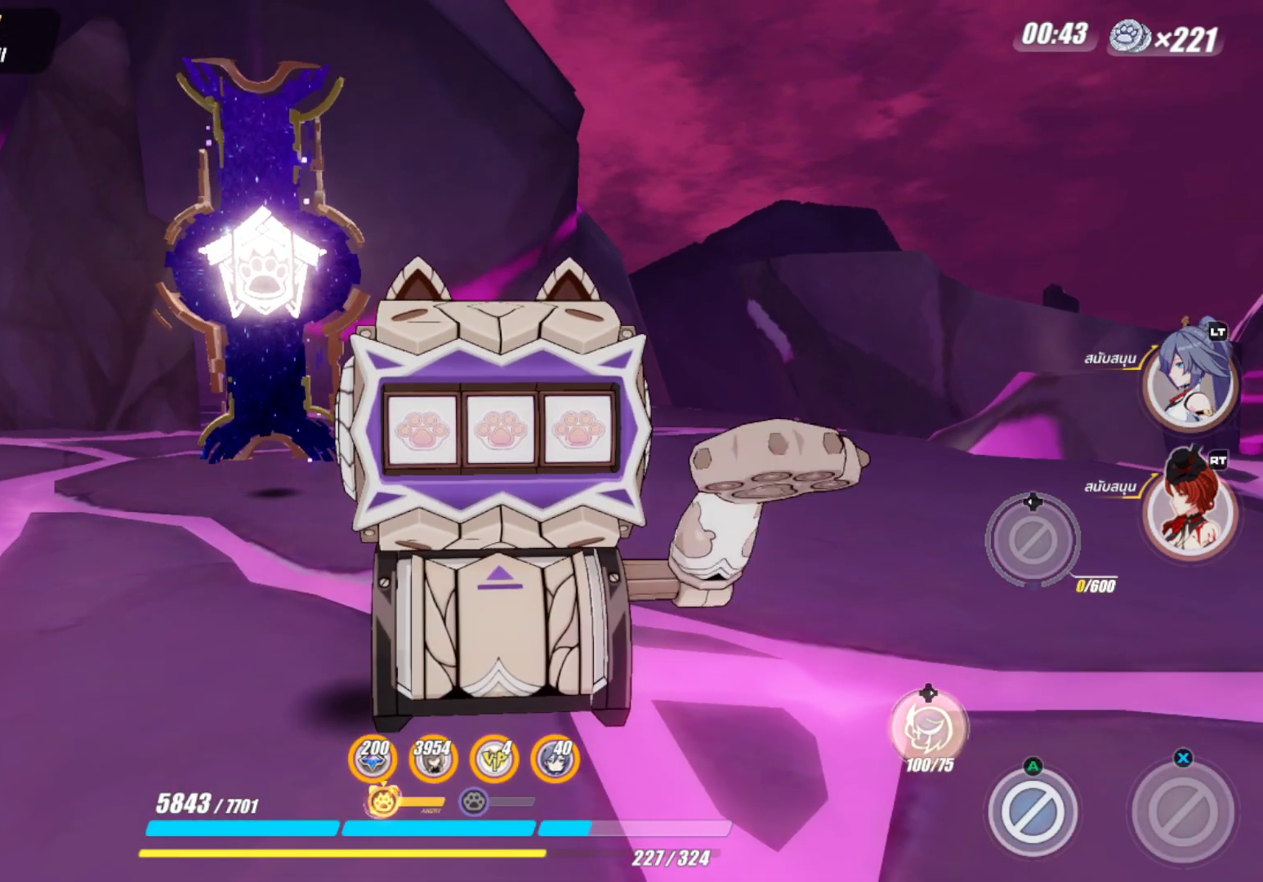
{"buttons": [], "left_stick": "center", "right_stick": "center", "events": [[183, "right_stick", "up"], [283, "right_stick", "center"]]}
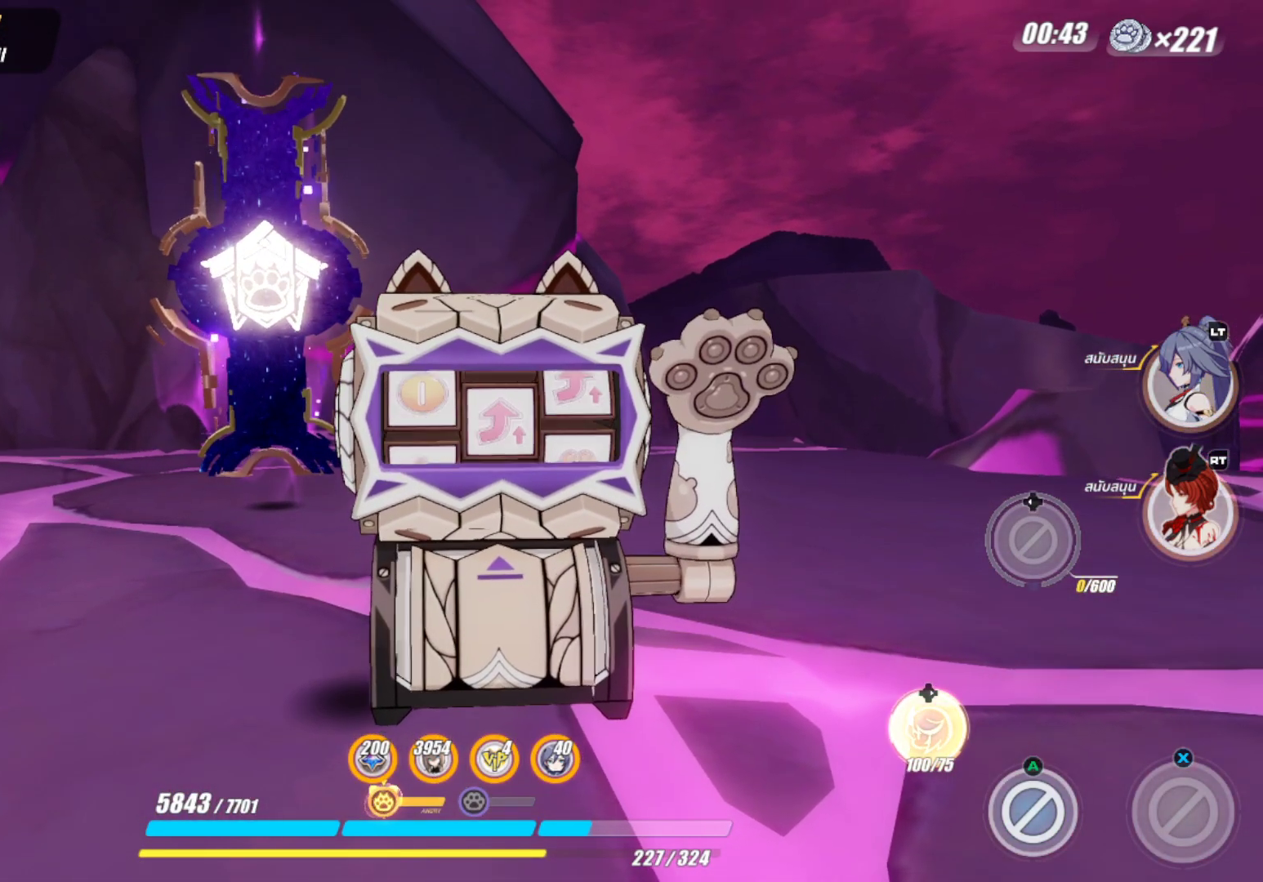
{"buttons": [], "left_stick": "center", "right_stick": "center", "events": []}
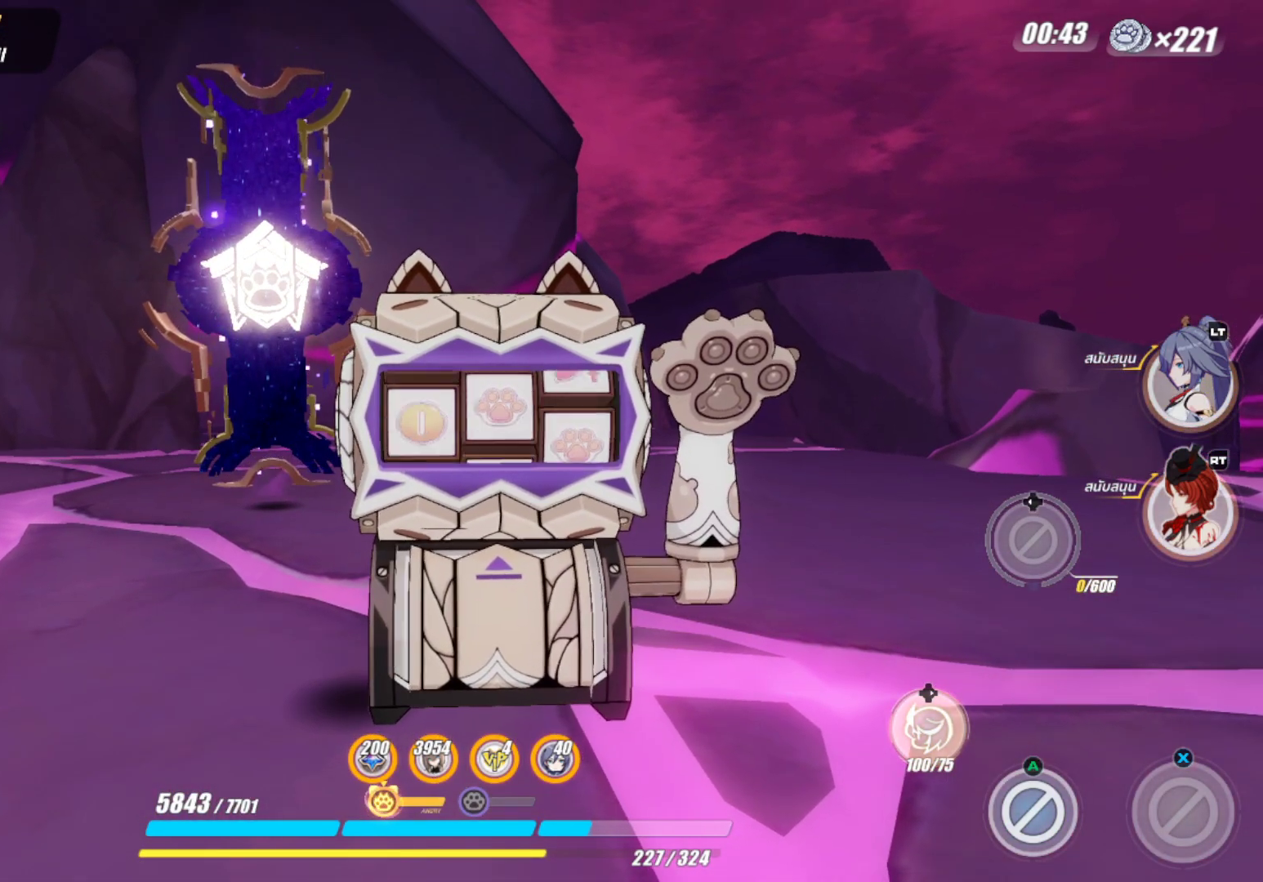
{"buttons": [], "left_stick": "center", "right_stick": "center", "events": [[17, "right_stick", "left"], [83, "right_stick", "center"]]}
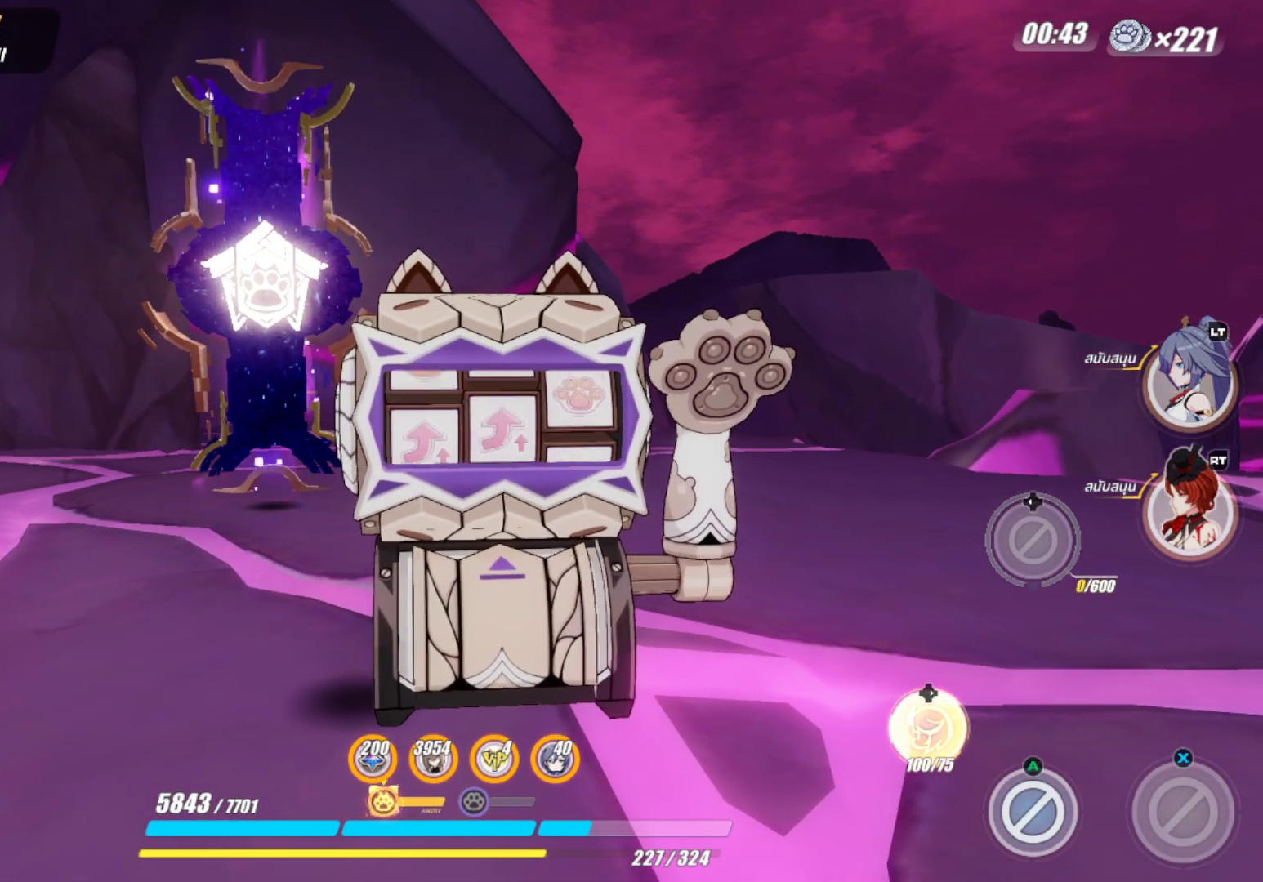
{"buttons": [], "left_stick": "center", "right_stick": "center", "events": [[50, "R1", "down"], [167, "R1", "up"], [317, "R1", "down"], [450, "R1", "up"]]}
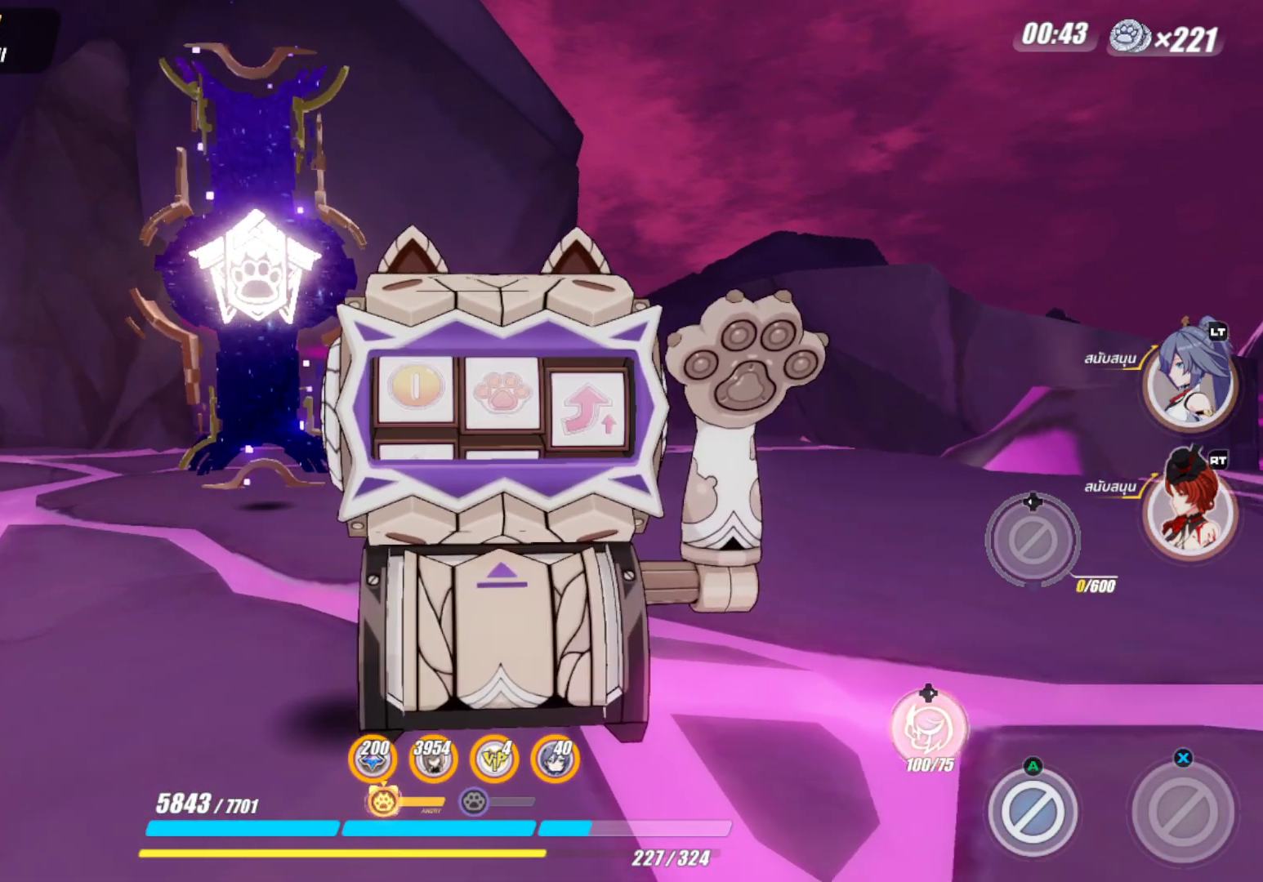
{"buttons": [], "left_stick": "center", "right_stick": "center", "events": []}
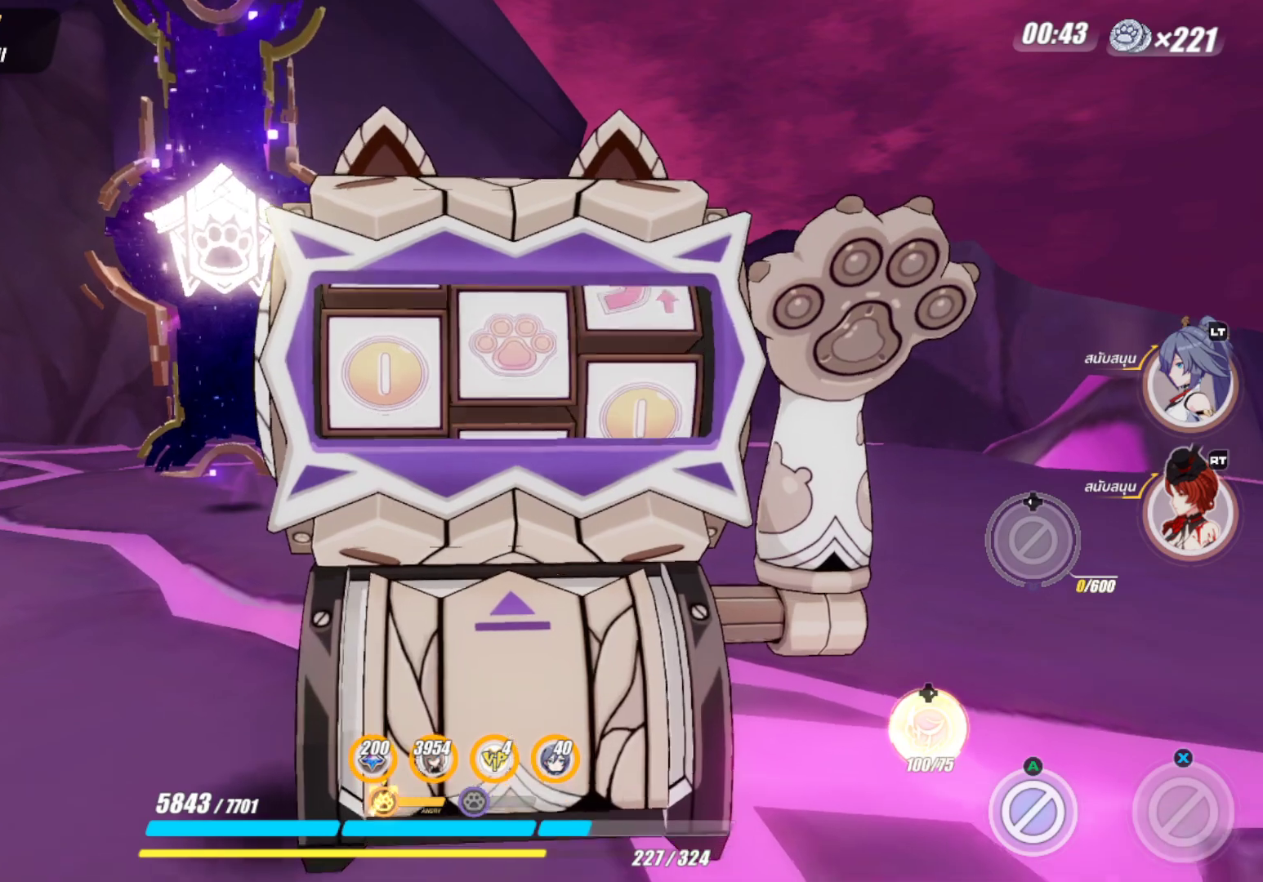
{"buttons": ["R1"], "left_stick": "center", "right_stick": "center", "events": [[483, "R1", "down"]]}
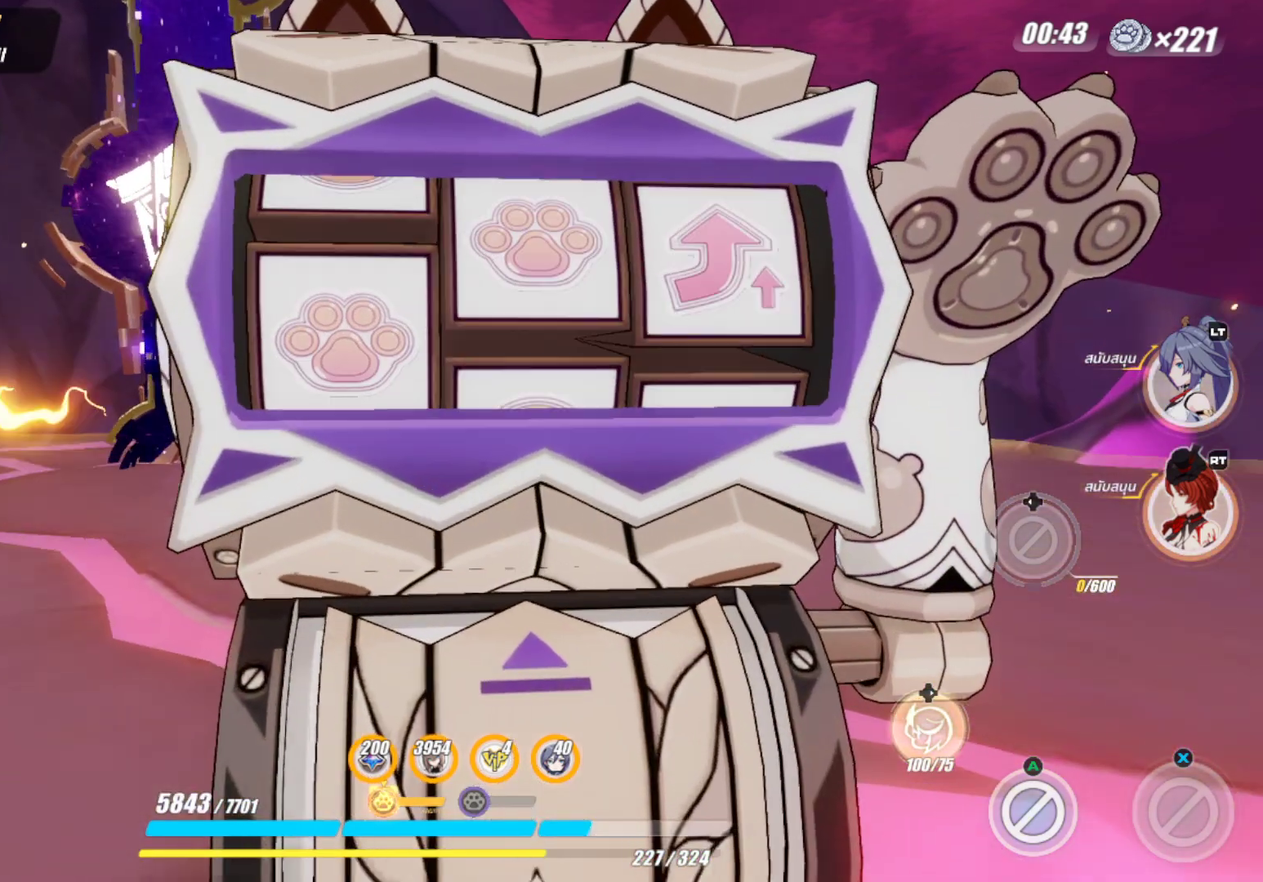
{"buttons": [], "left_stick": "center", "right_stick": "center", "events": [[400, "R1", "up"]]}
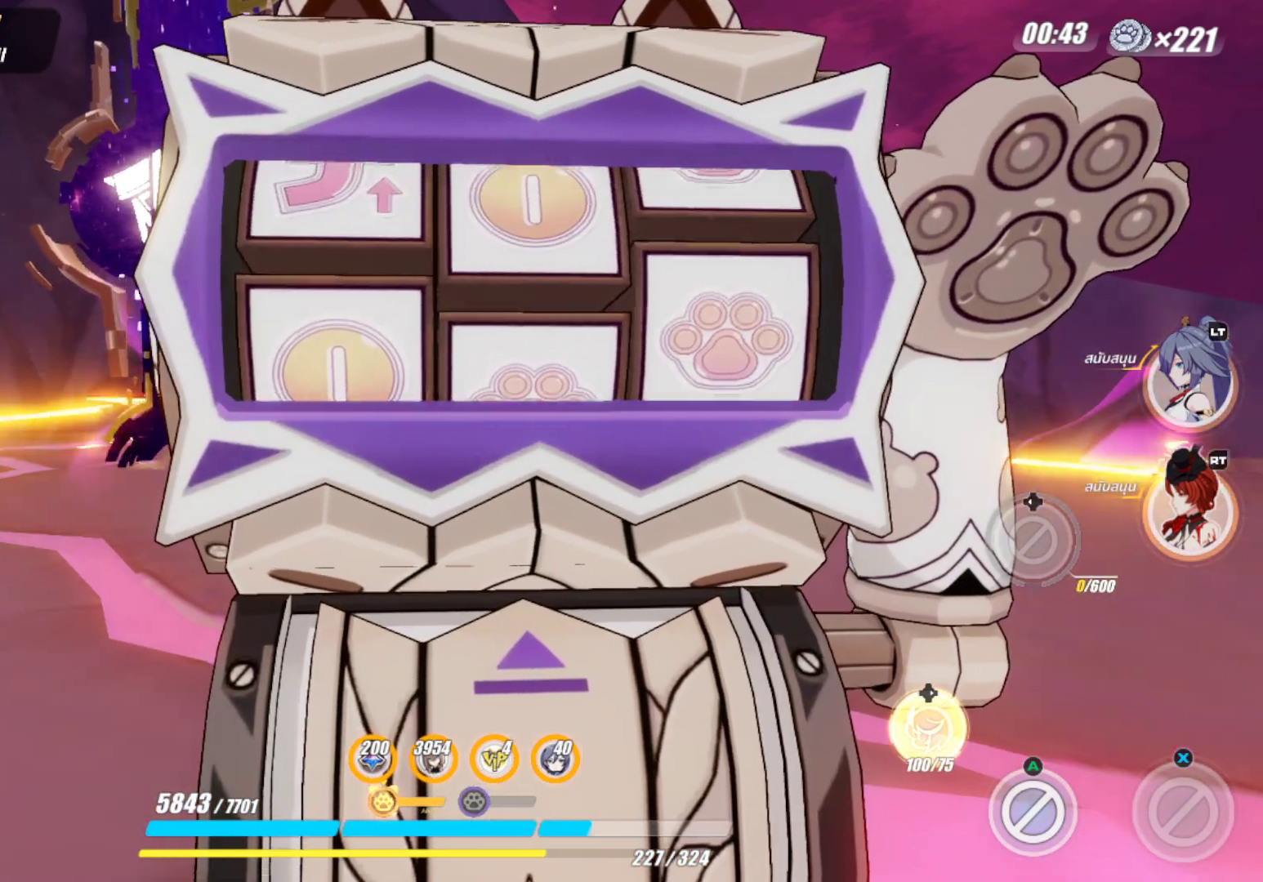
{"buttons": [], "left_stick": "center", "right_stick": "center", "events": []}
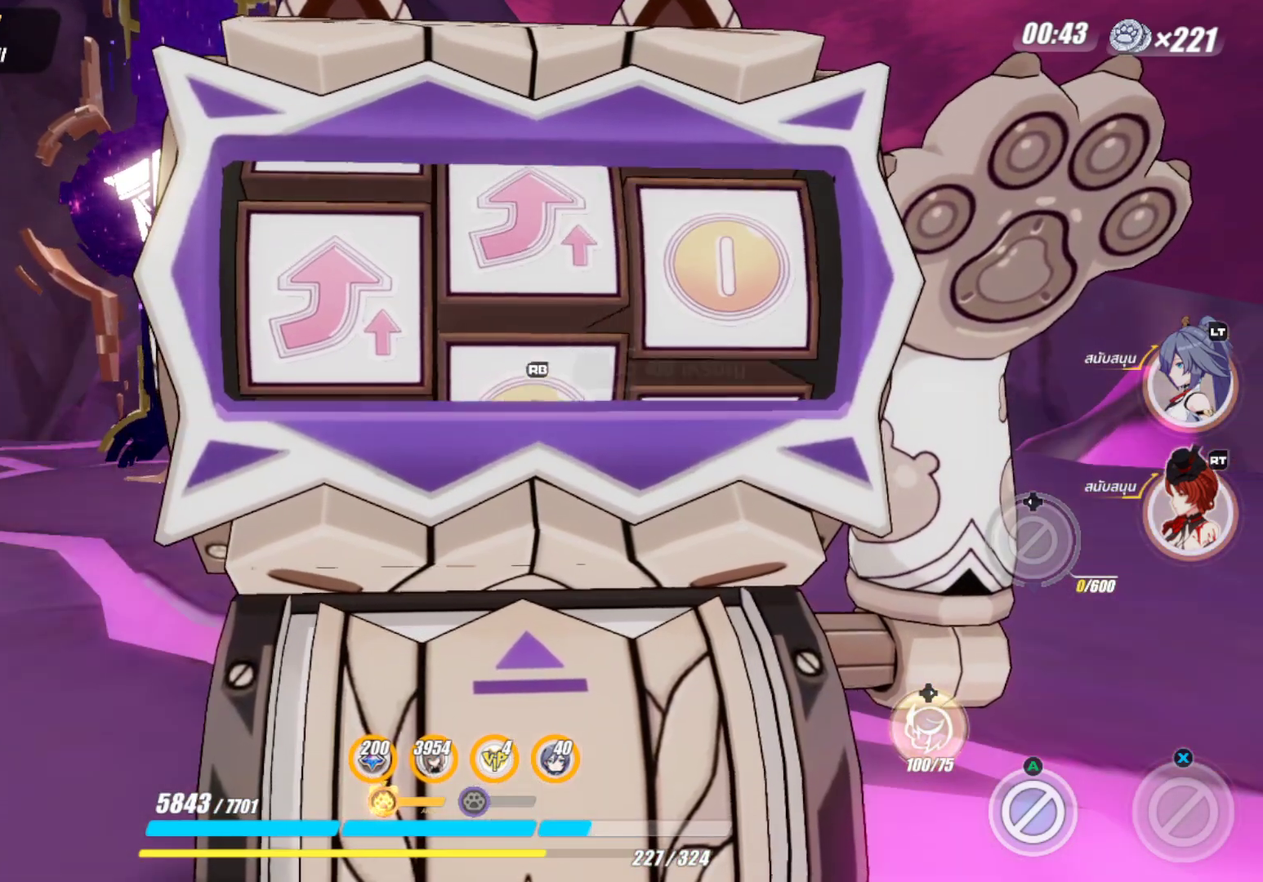
{"buttons": [], "left_stick": "center", "right_stick": "center", "events": [[400, "R1", "down"], [500, "R1", "up"]]}